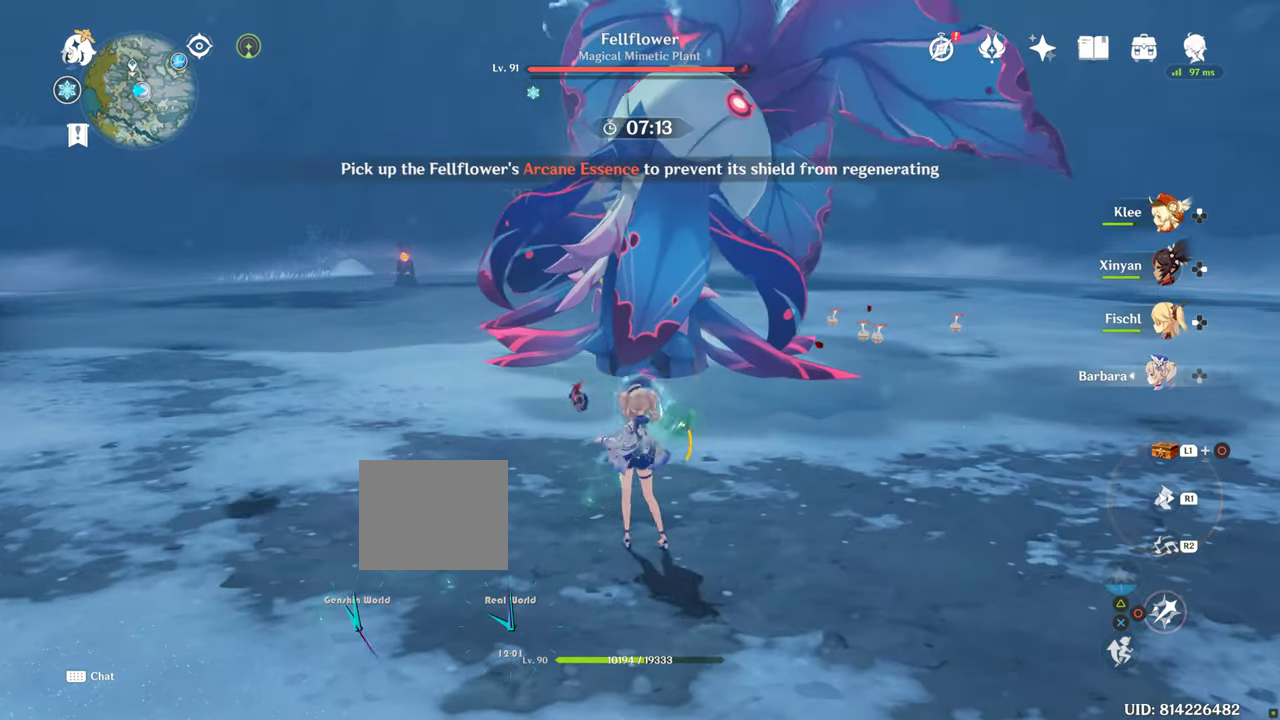
Gameplay with a controller (PlayStation layout); each line is a JSON object with the inputs held at the frame after it (dt_ms = milliseconds from this image to that frame). "events" lists button and stick changes between this image and that frame as [ms after this image, input, new state], when the widget could be followed in between. Not read: L3 R3.
{"dt_ms": 500, "buttons": ["L2"], "left_stick": "center", "right_stick": "center", "events": [[500, "L2", "down"]]}
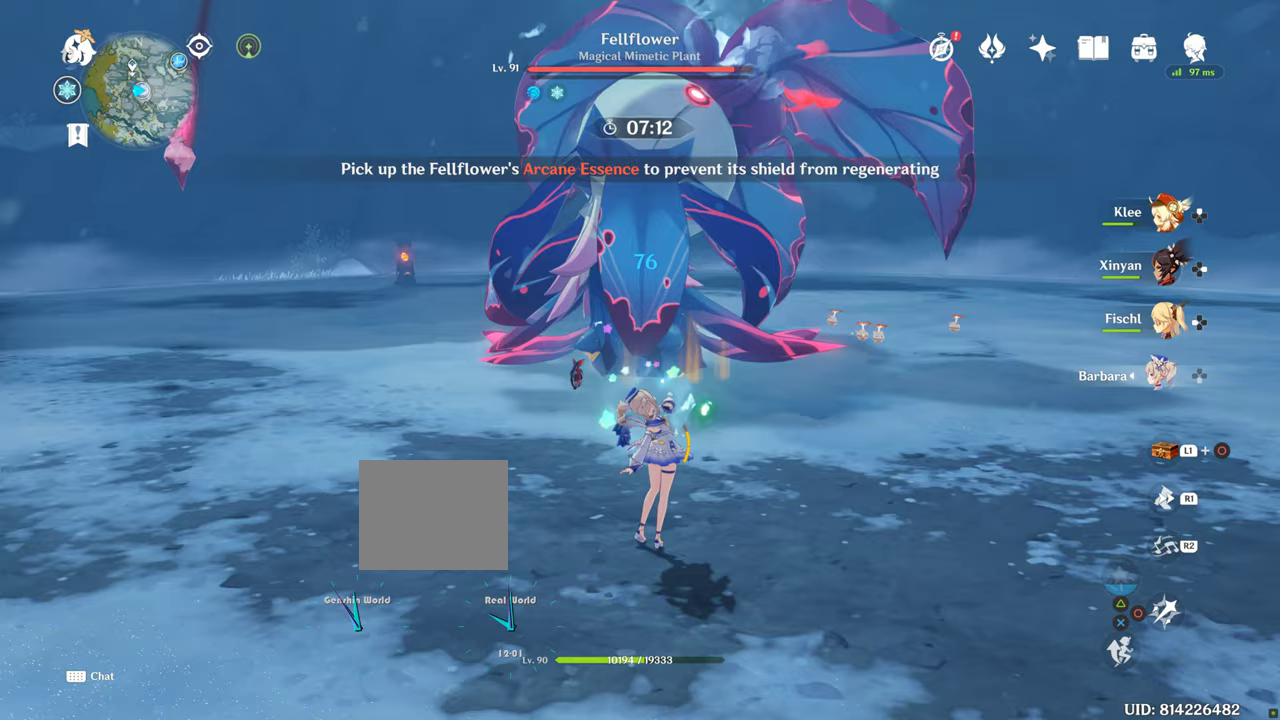
{"dt_ms": 500, "buttons": [], "left_stick": "center", "right_stick": "center", "events": [[250, "L2", "up"]]}
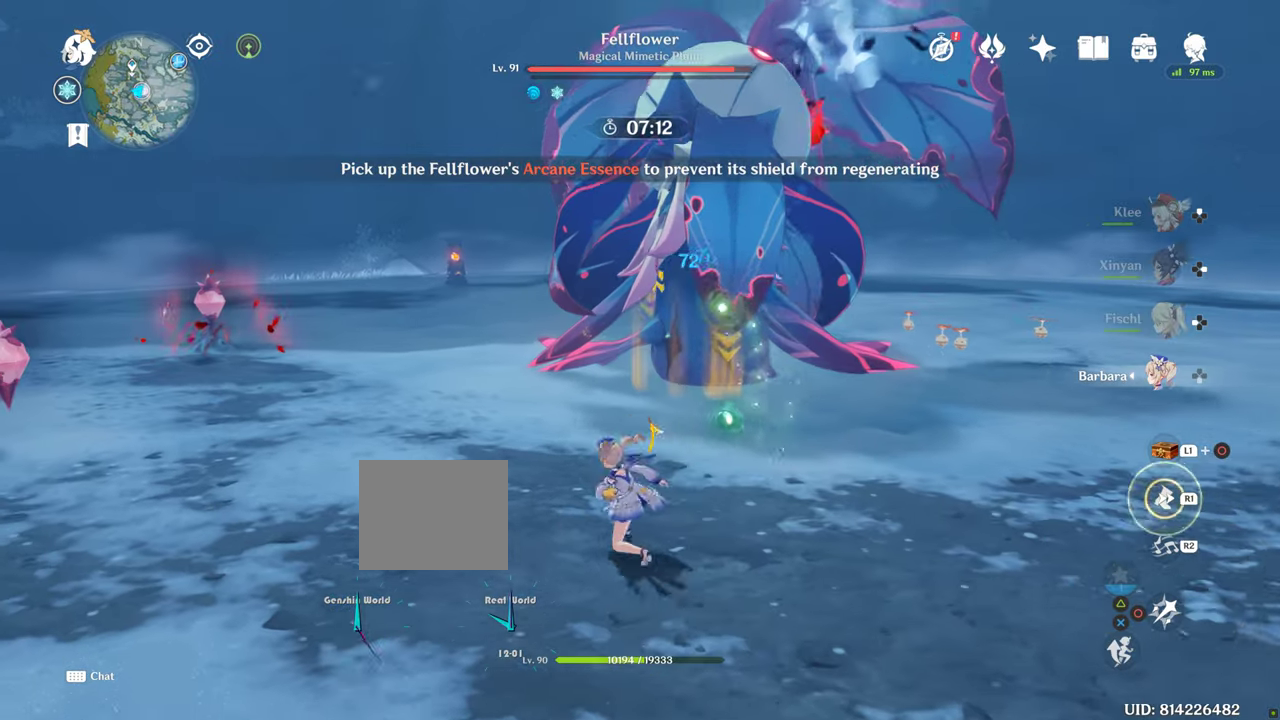
{"dt_ms": 500, "buttons": [], "left_stick": "center", "right_stick": "center", "events": []}
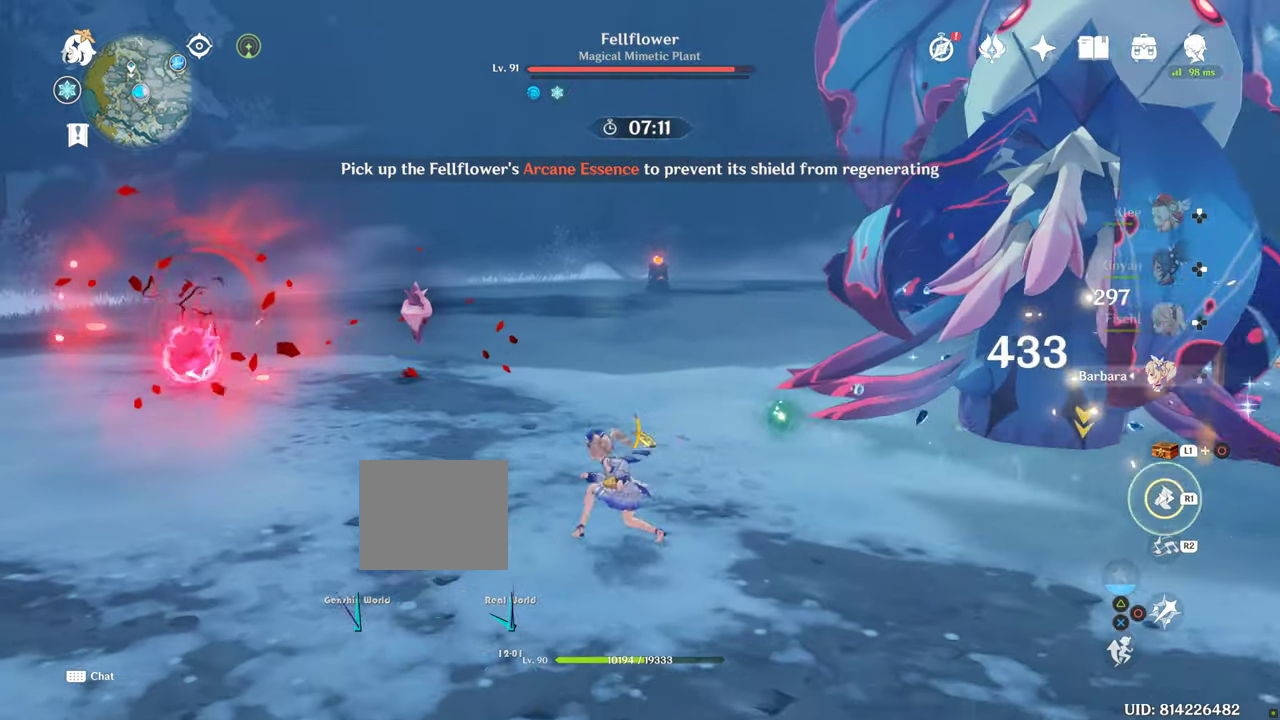
{"dt_ms": 500, "buttons": [], "left_stick": "center", "right_stick": "center", "events": []}
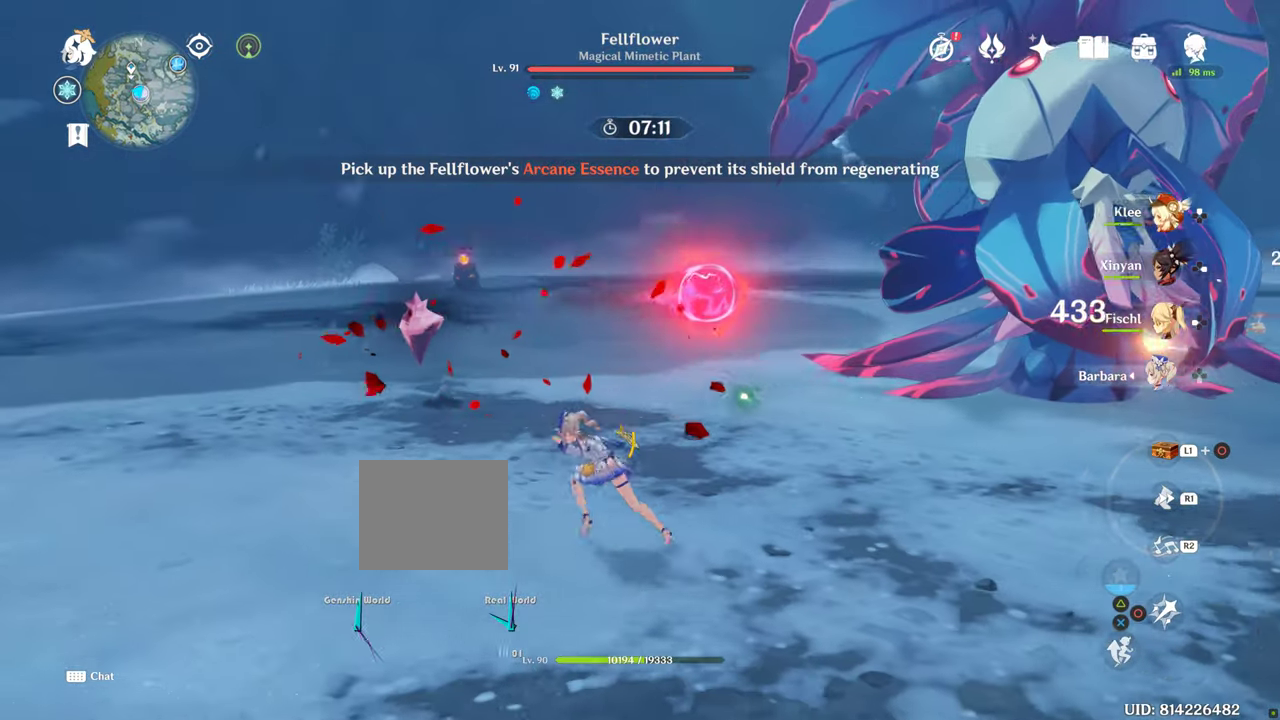
{"dt_ms": 500, "buttons": [], "left_stick": "center", "right_stick": "center", "events": []}
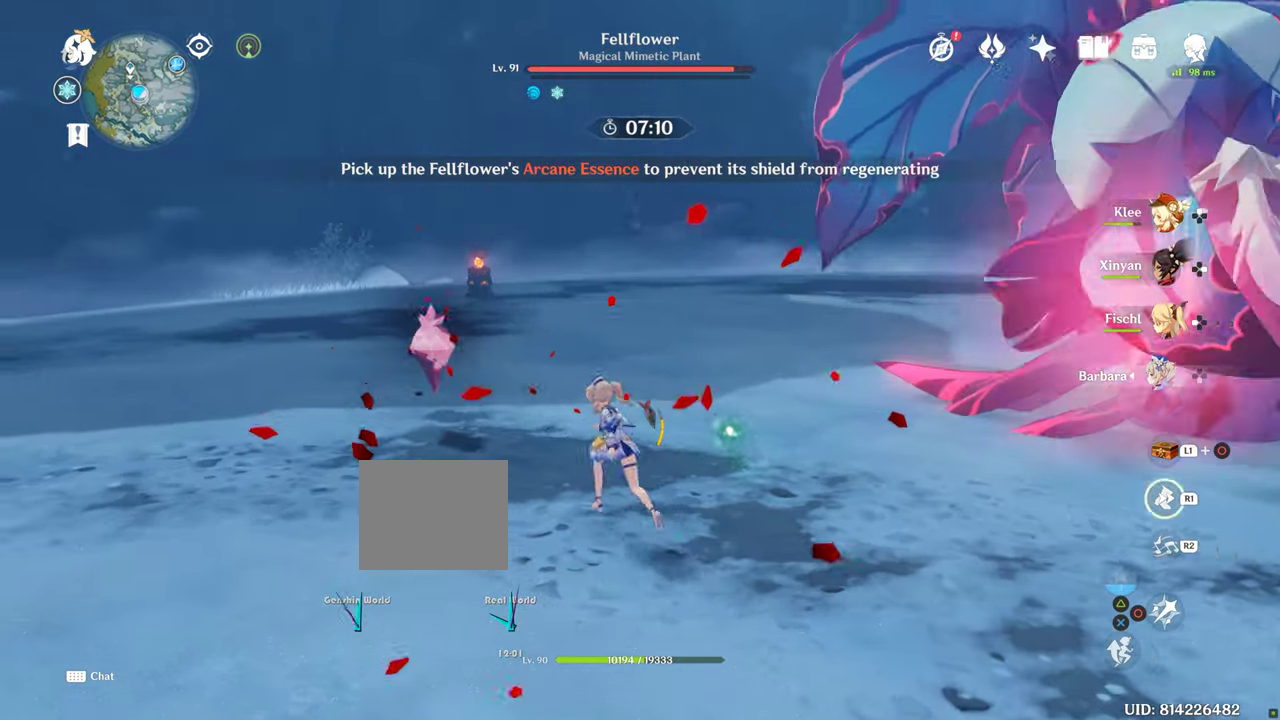
{"dt_ms": 500, "buttons": [], "left_stick": "center", "right_stick": "center", "events": []}
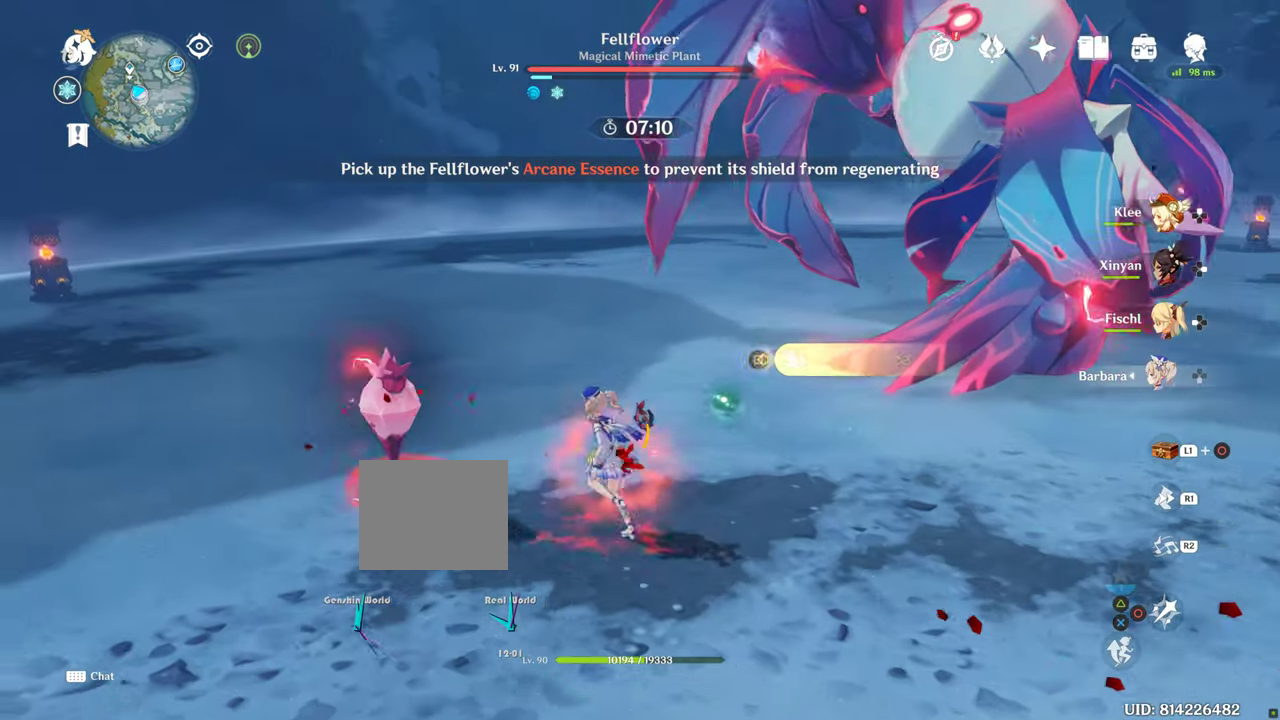
{"dt_ms": 500, "buttons": ["CIRCLE"], "left_stick": "up", "right_stick": "center"}
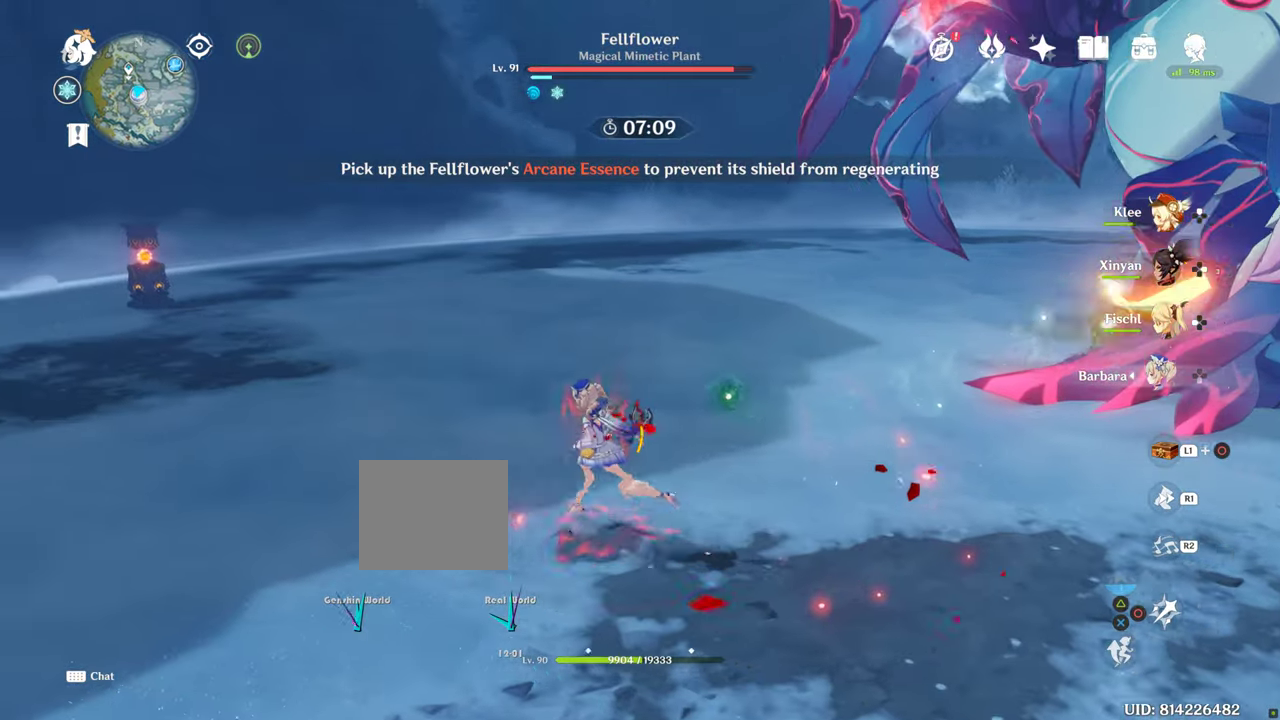
{"dt_ms": 500, "buttons": ["CIRCLE"], "left_stick": "up", "right_stick": "center", "events": []}
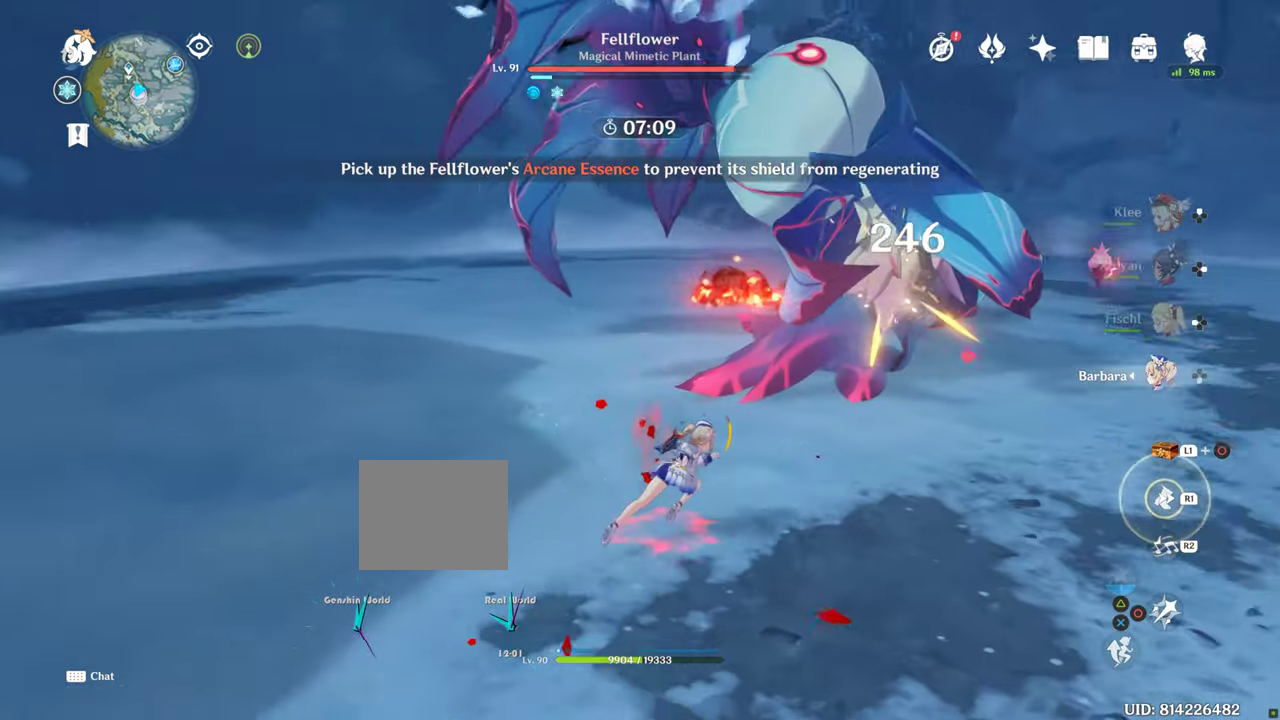
{"dt_ms": 500, "buttons": ["CIRCLE"], "left_stick": "up", "right_stick": "center", "events": []}
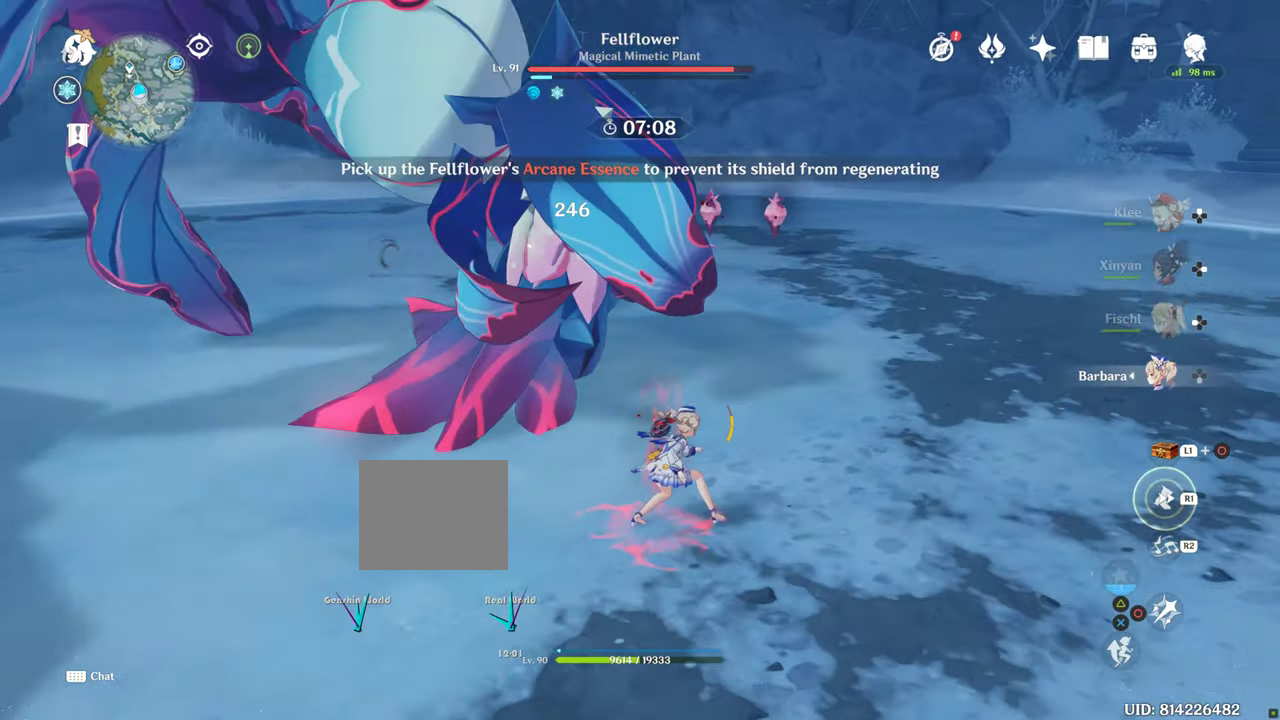
{"dt_ms": 500, "buttons": [], "left_stick": "up-left", "right_stick": "center", "events": [[150, "CIRCLE", "up"], [150, "left_stick", "up-left"]]}
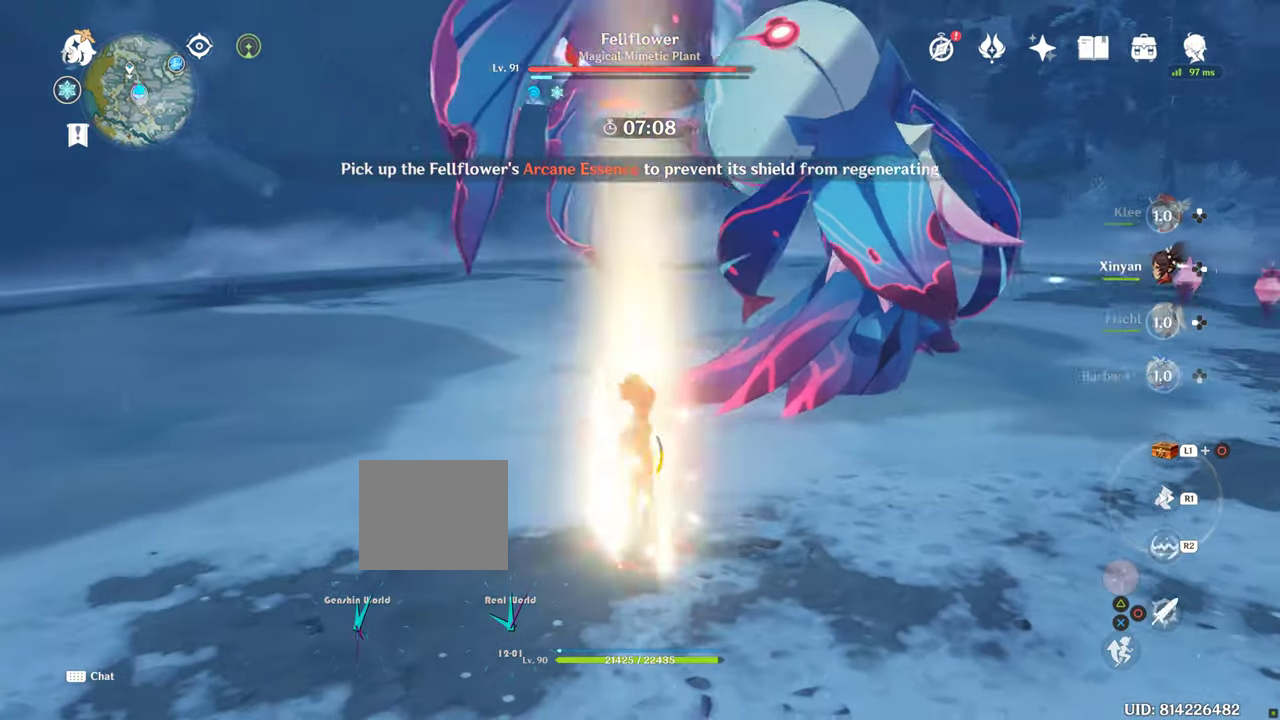
{"dt_ms": 500, "buttons": [], "left_stick": "center", "right_stick": "center", "events": [[350, "left_stick", "center"]]}
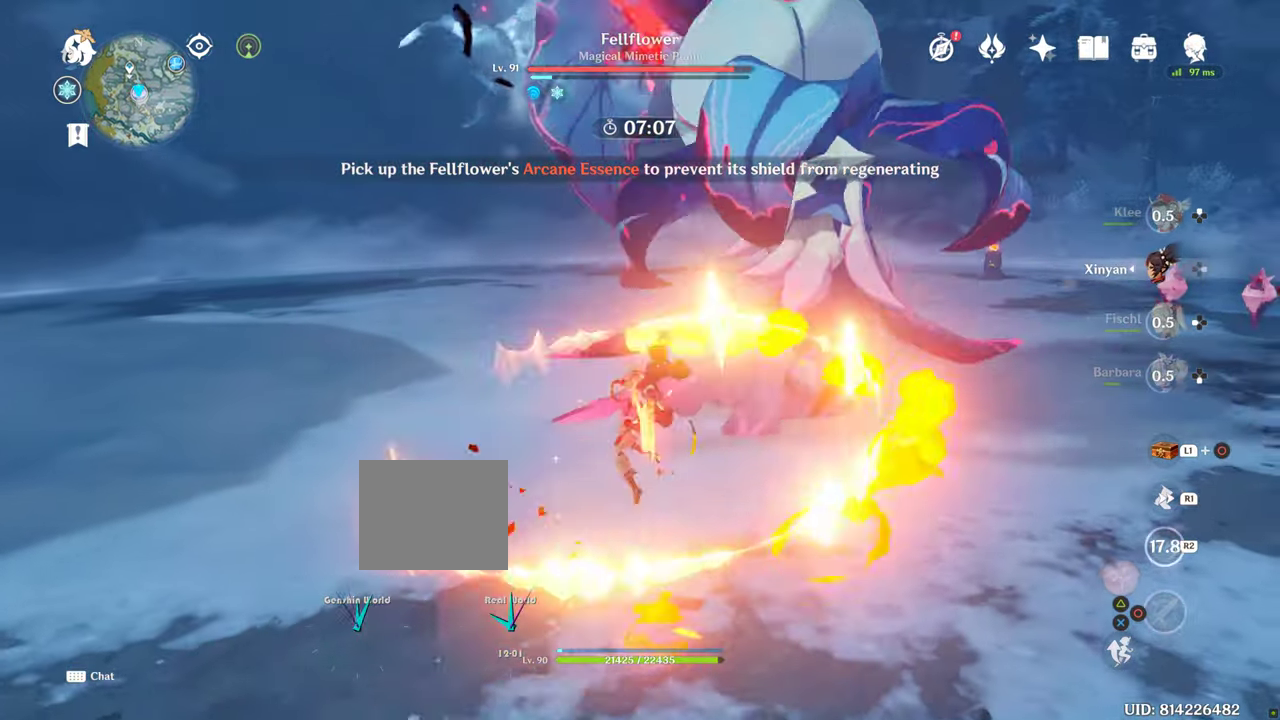
{"dt_ms": 1000, "buttons": [], "left_stick": "center", "right_stick": "left"}
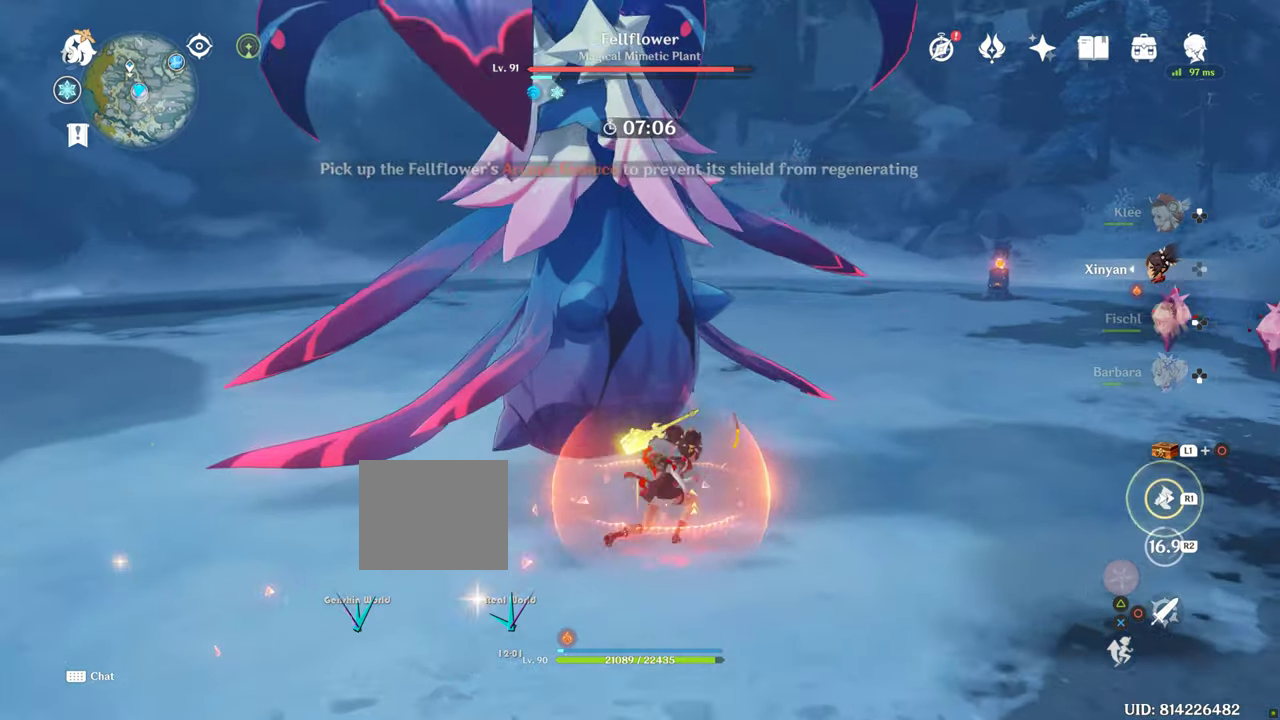
{"dt_ms": 500, "buttons": [], "left_stick": "center", "right_stick": "left", "events": [[34, "right_stick", "center"], [117, "right_stick", "left"]]}
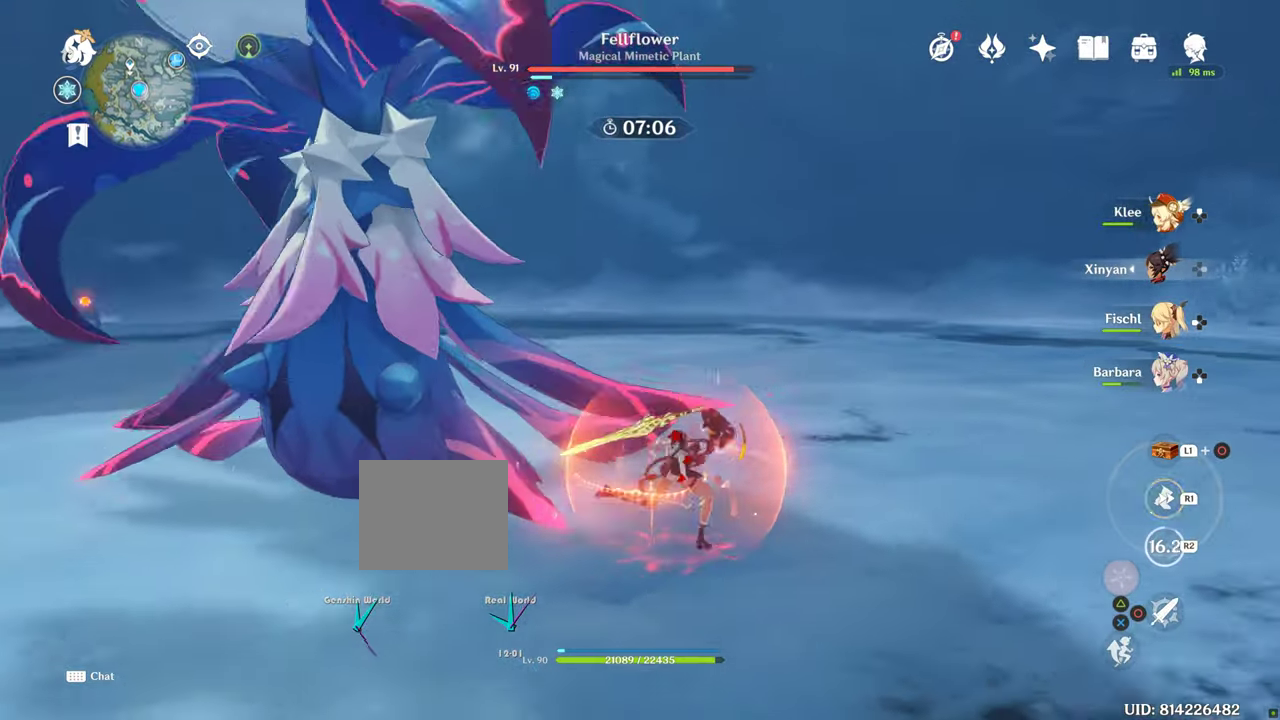
{"dt_ms": 500, "buttons": [], "left_stick": "center", "right_stick": "up-left", "events": [[17, "right_stick", "center"], [67, "right_stick", "left"], [300, "right_stick", "center"], [417, "right_stick", "up-left"]]}
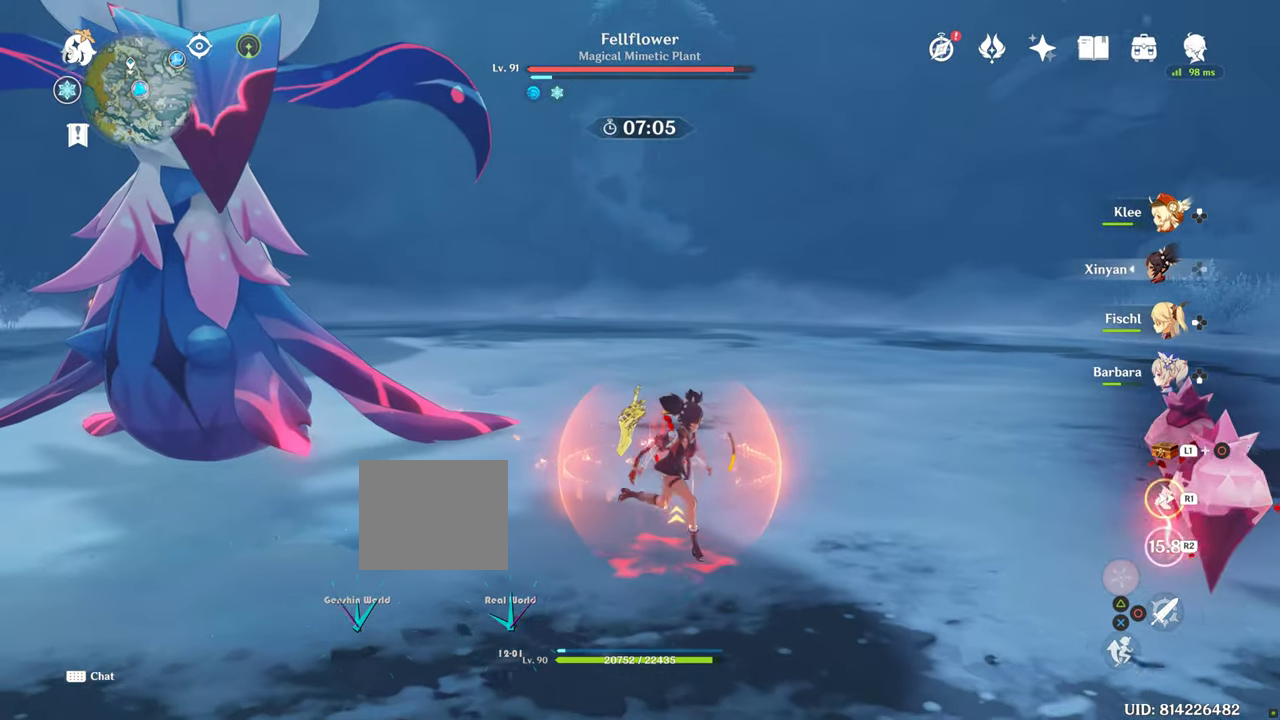
{"dt_ms": 500, "buttons": [], "left_stick": "center", "right_stick": "up-left", "events": [[300, "right_stick", "left"], [467, "right_stick", "up-left"]]}
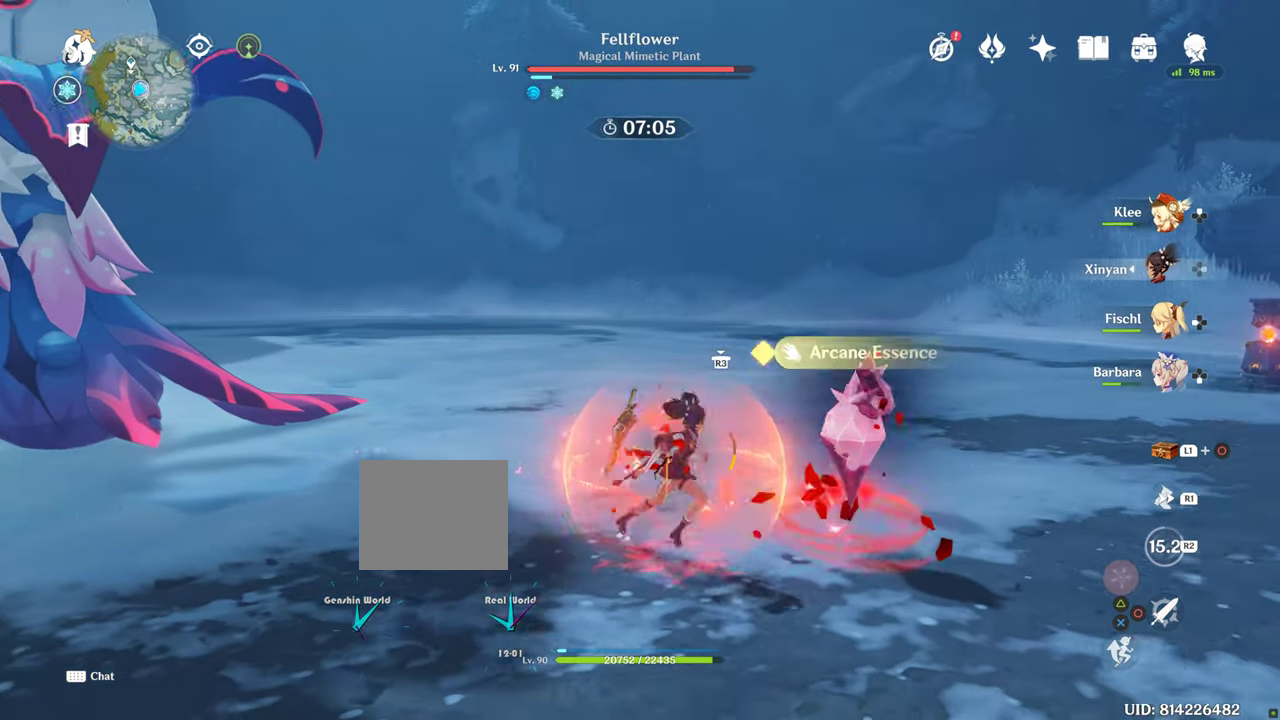
{"dt_ms": 500, "buttons": [], "left_stick": "center", "right_stick": "center", "events": [[184, "right_stick", "center"], [267, "right_stick", "up-left"], [400, "right_stick", "center"]]}
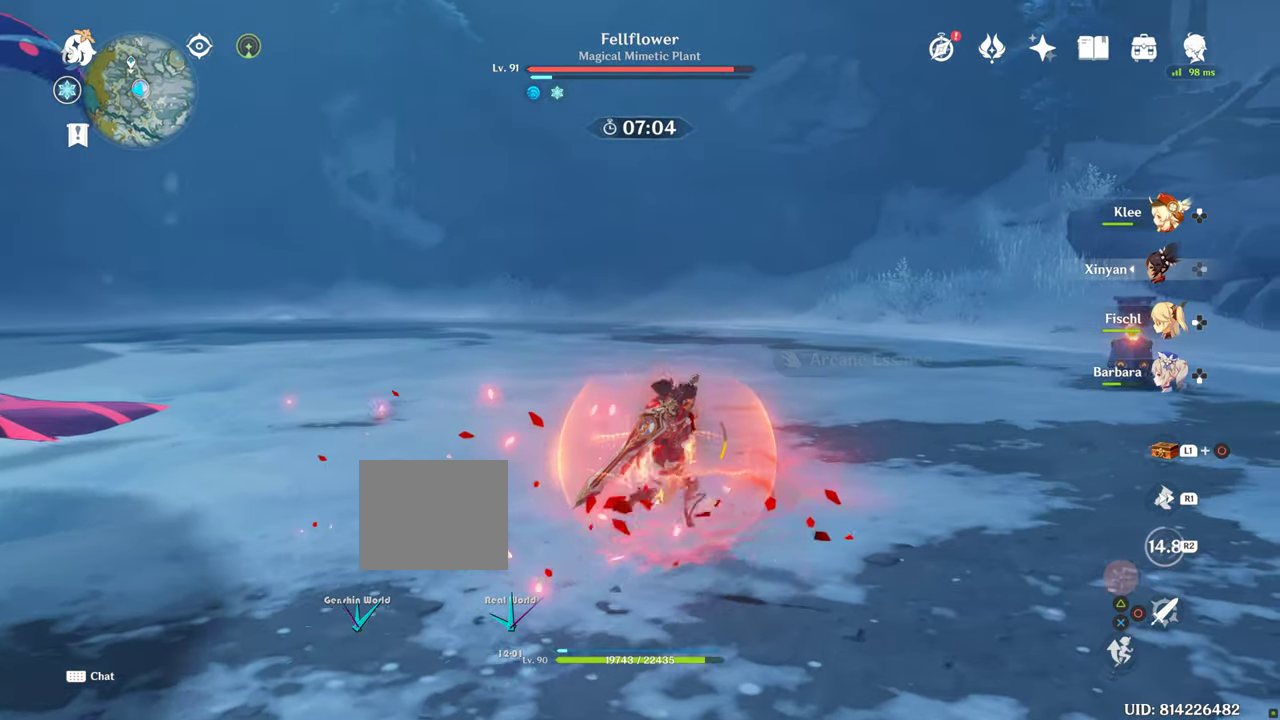
{"dt_ms": 500, "buttons": [], "left_stick": "center", "right_stick": "left", "events": [[50, "right_stick", "left"], [100, "right_stick", "center"], [334, "right_stick", "left"]]}
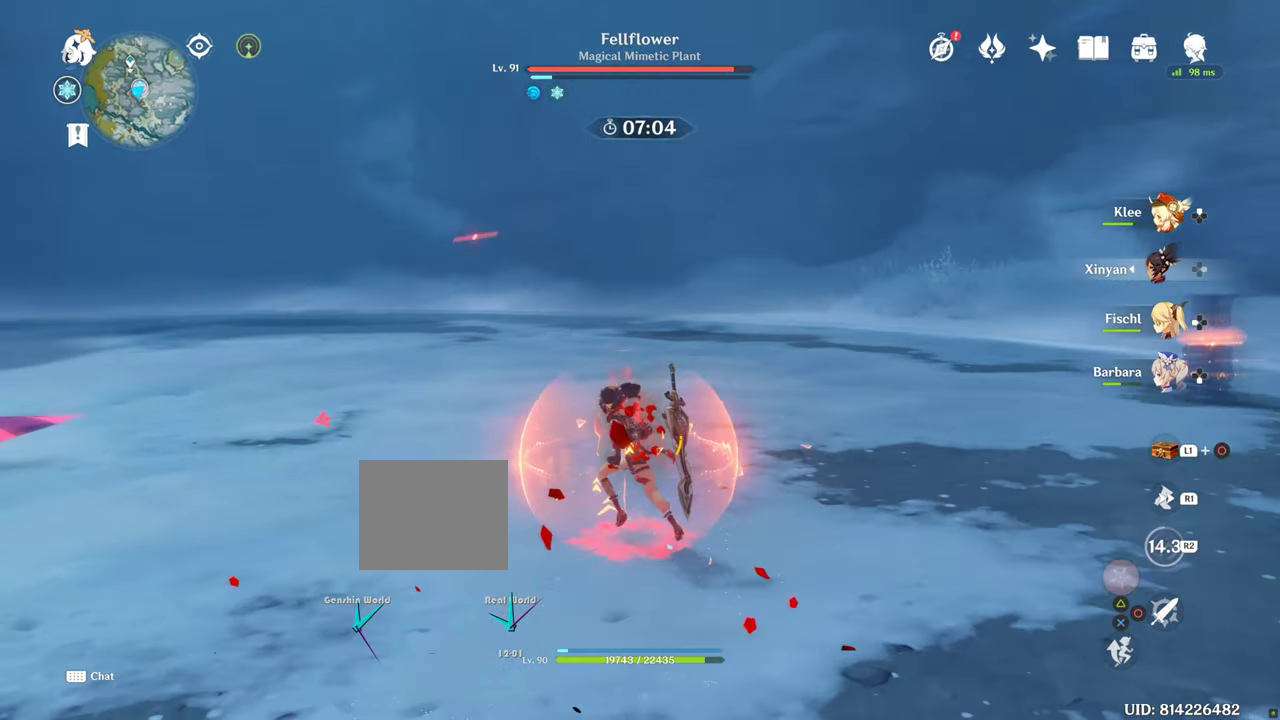
{"dt_ms": 500, "buttons": [], "left_stick": "center", "right_stick": "left", "events": []}
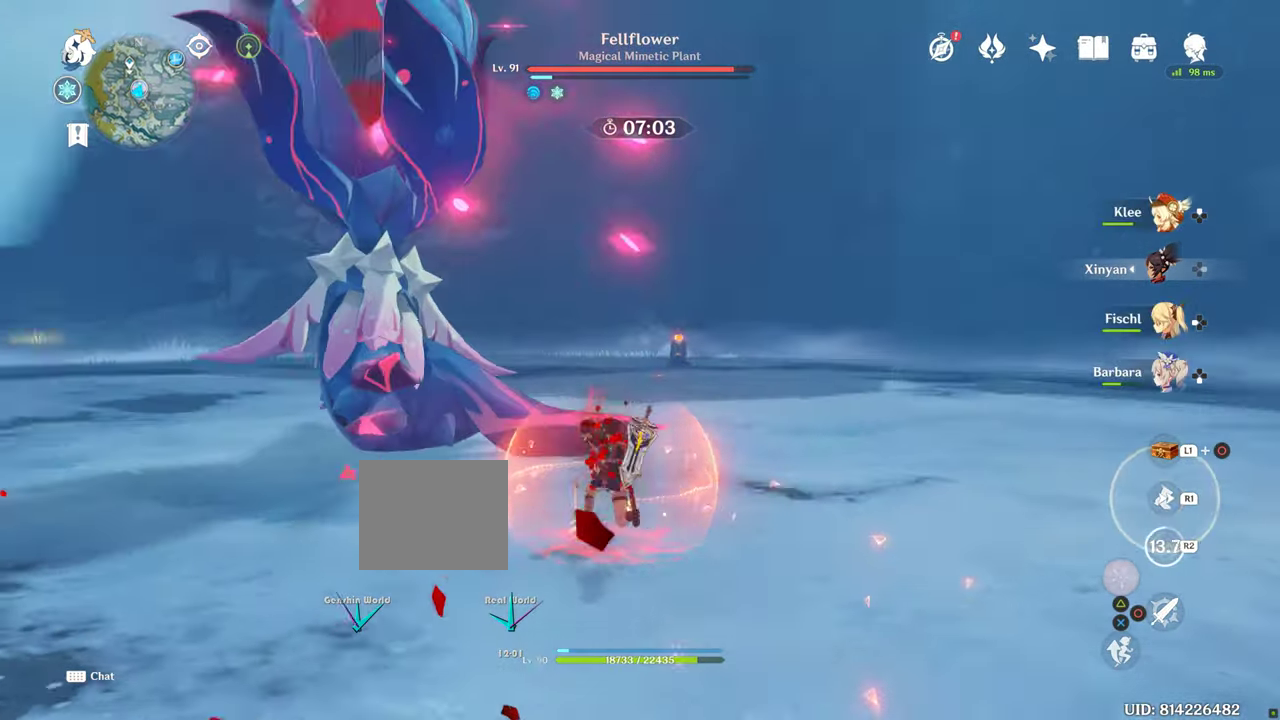
{"dt_ms": 500, "buttons": [], "left_stick": "center", "right_stick": "center", "events": [[117, "right_stick", "center"], [234, "right_stick", "left"], [350, "right_stick", "up-left"], [484, "right_stick", "center"]]}
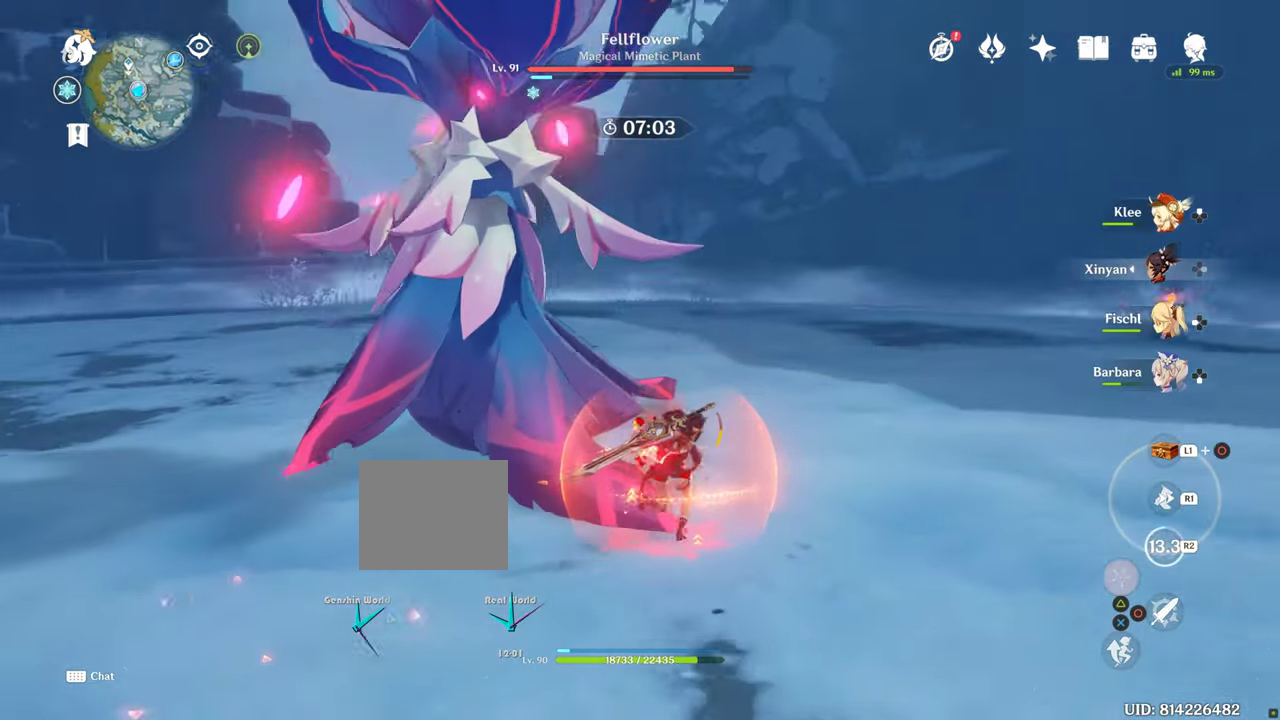
{"dt_ms": 500, "buttons": [], "left_stick": "center", "right_stick": "left", "events": [[34, "right_stick", "up-left"], [100, "right_stick", "center"], [167, "right_stick", "left"]]}
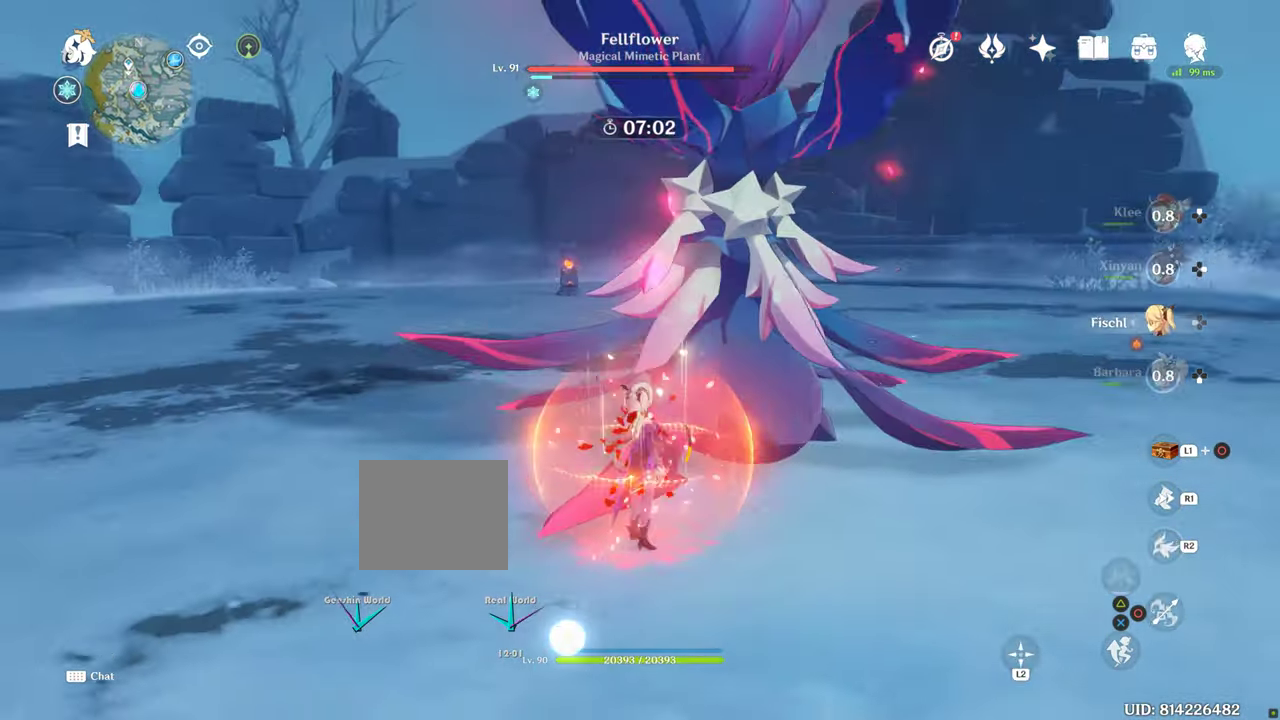
{"dt_ms": 500, "buttons": [], "left_stick": "up-right", "right_stick": "center", "events": [[133, "right_stick", "center"], [150, "left_stick", "up-right"]]}
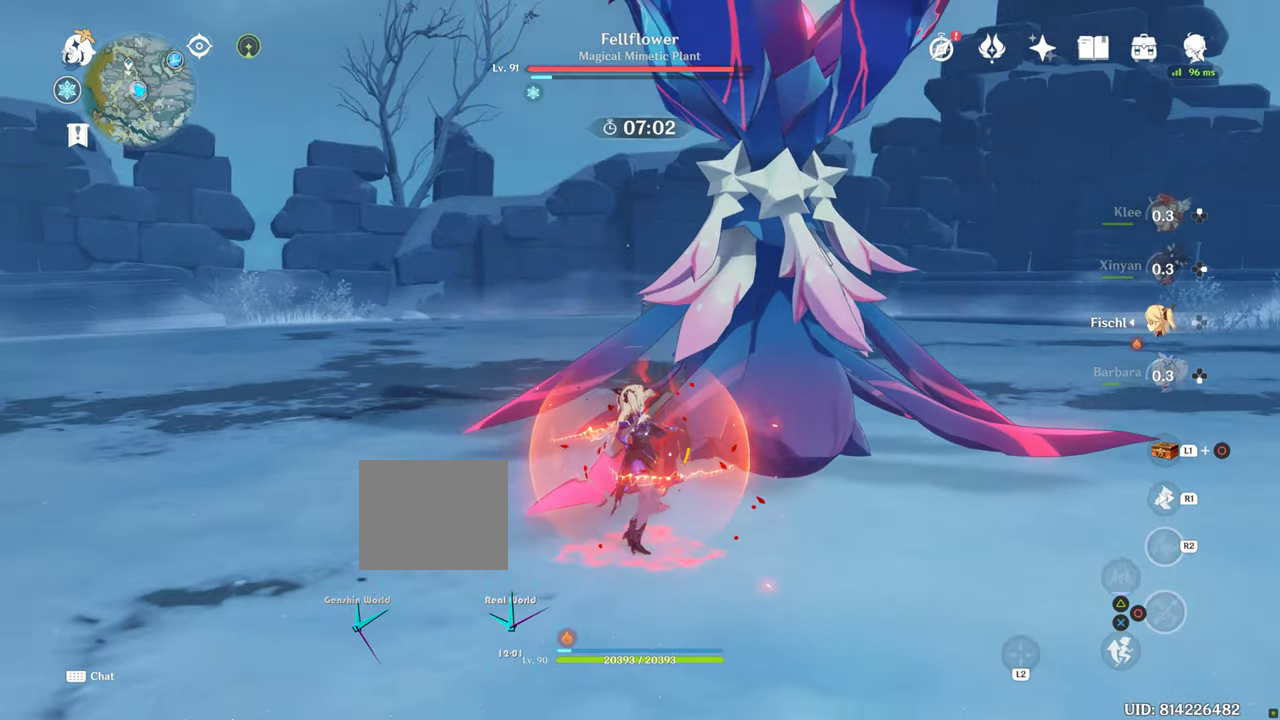
{"dt_ms": 500, "buttons": [], "left_stick": "up-right", "right_stick": "center", "events": []}